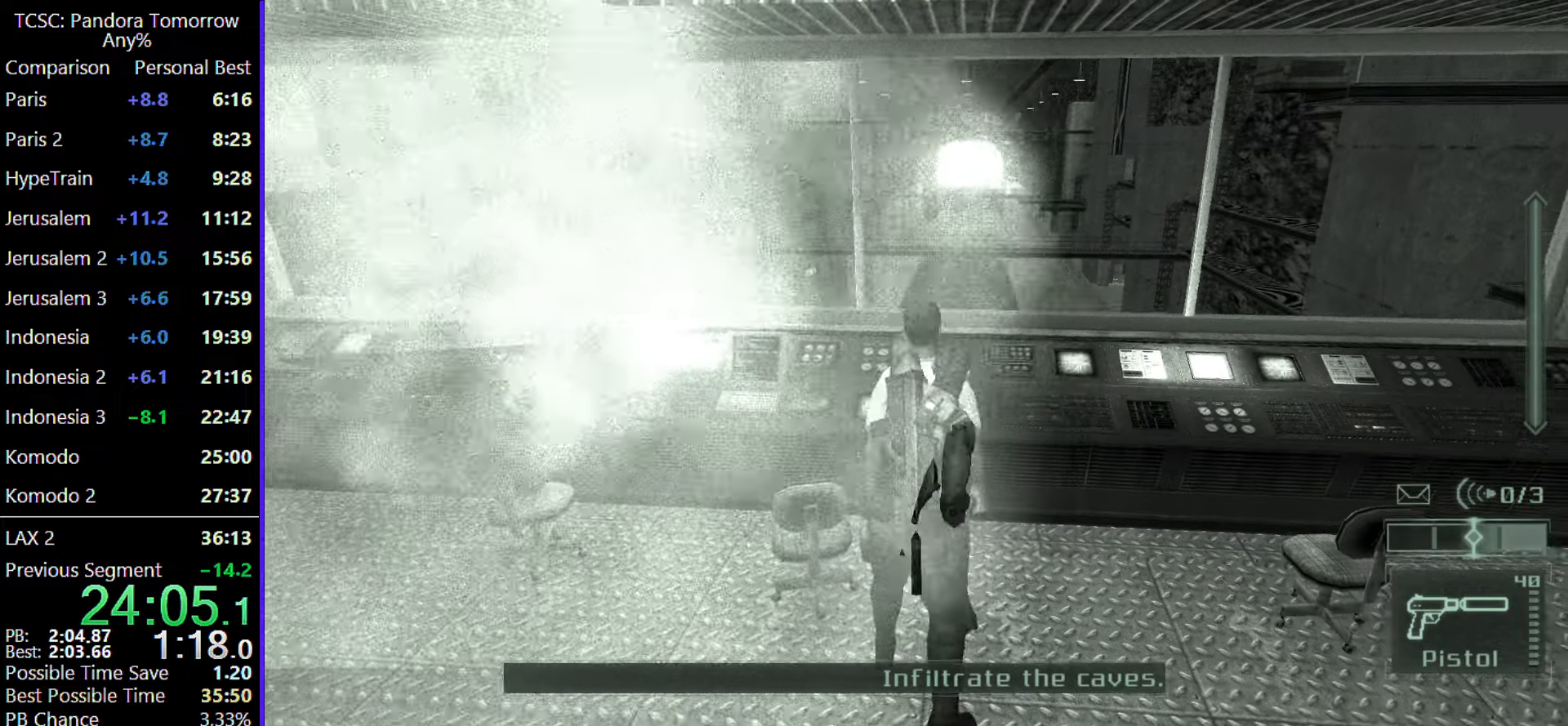
Gameplay with keyboard and mouse; each line is a JSON object with the keys and mouse buttons held at the frame after it. "events" lists presses ("down") and releases ("up") of "1", "2", "3", "4", "5", "a", "alt", "c", "caps_lock", "ctrl", "d", "e", "f", "g", "q", "r", "s", "shift", "space", "t", "tab", "v", "w", "x", "z", "mouse_left", "mouse_wheel" and "mouse_right" between this image and that frame as [ms after this image, input, new state], when the widget could be followed in between. "mouse_left", "mouse_wheel", "mouse_right" = the "left", "wheel", "right" buttons of the "mouse" list. No other keys are recorded. "wheel" means that the mouse wheel is clicked or scrolled. Not read: mouse_move.
{"keys": ["a"], "mouse": [], "events": [[250, "mouse_wheel", "down"], [383, "mouse_wheel", "up"], [383, "w", "up"]]}
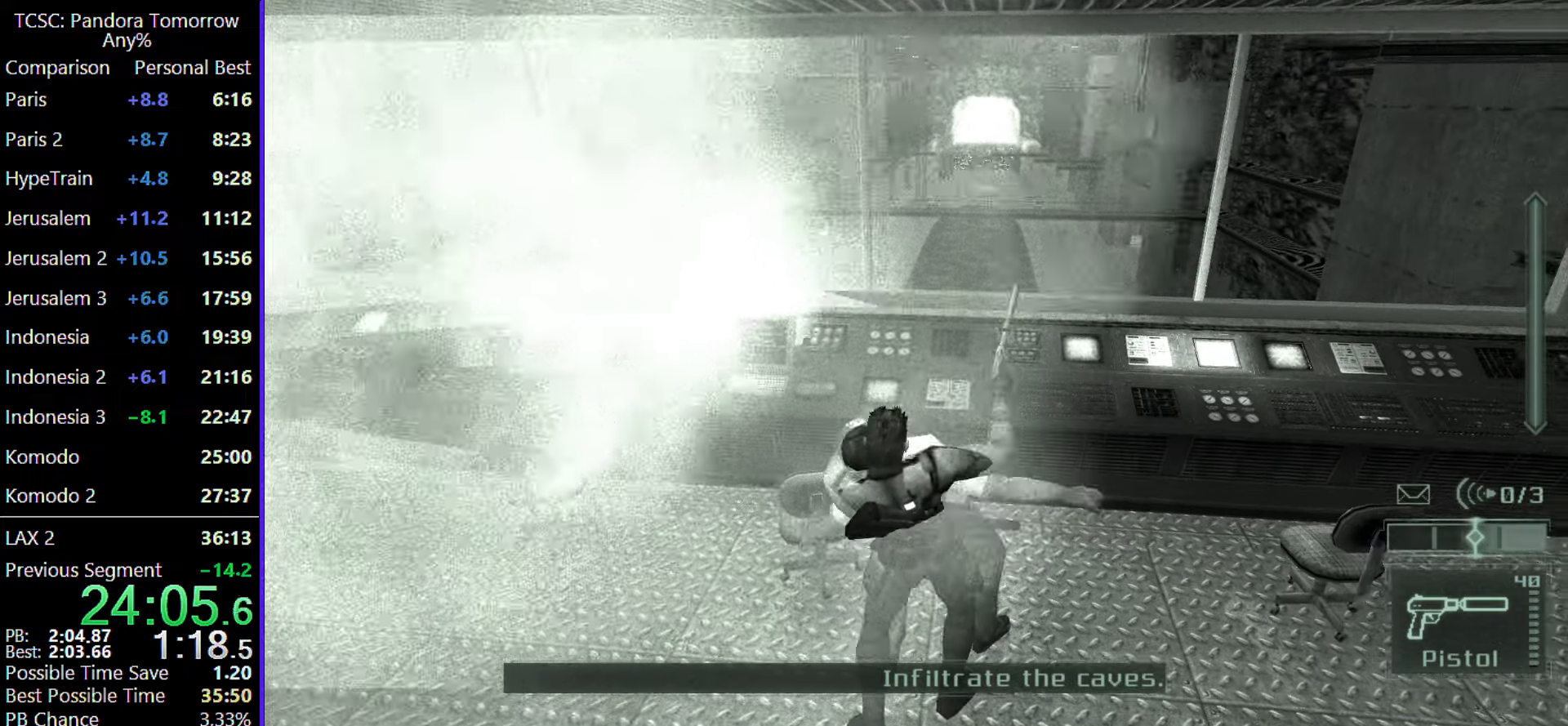
{"keys": ["a"], "mouse": [], "events": [[367, "3", "down"], [450, "3", "up"]]}
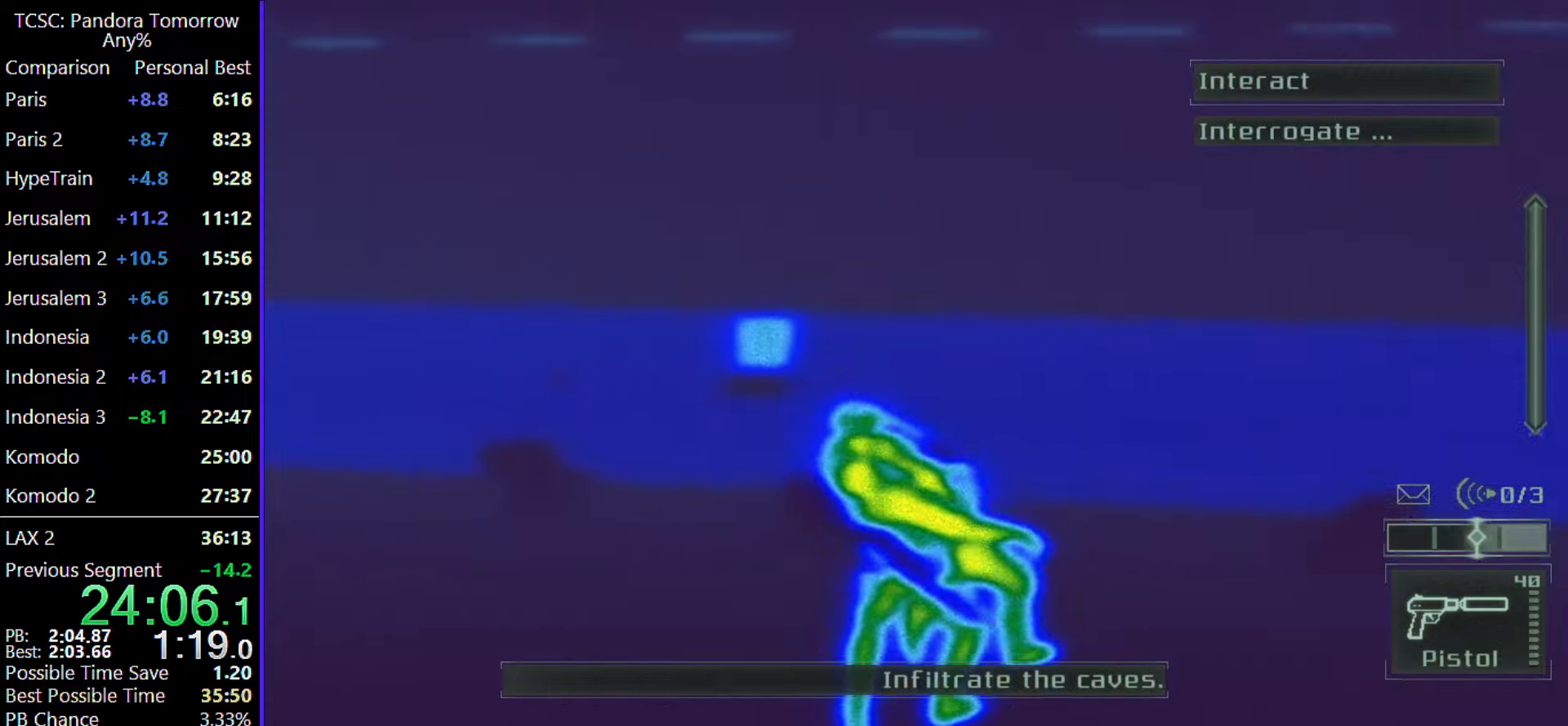
{"keys": ["a"], "mouse": [], "events": []}
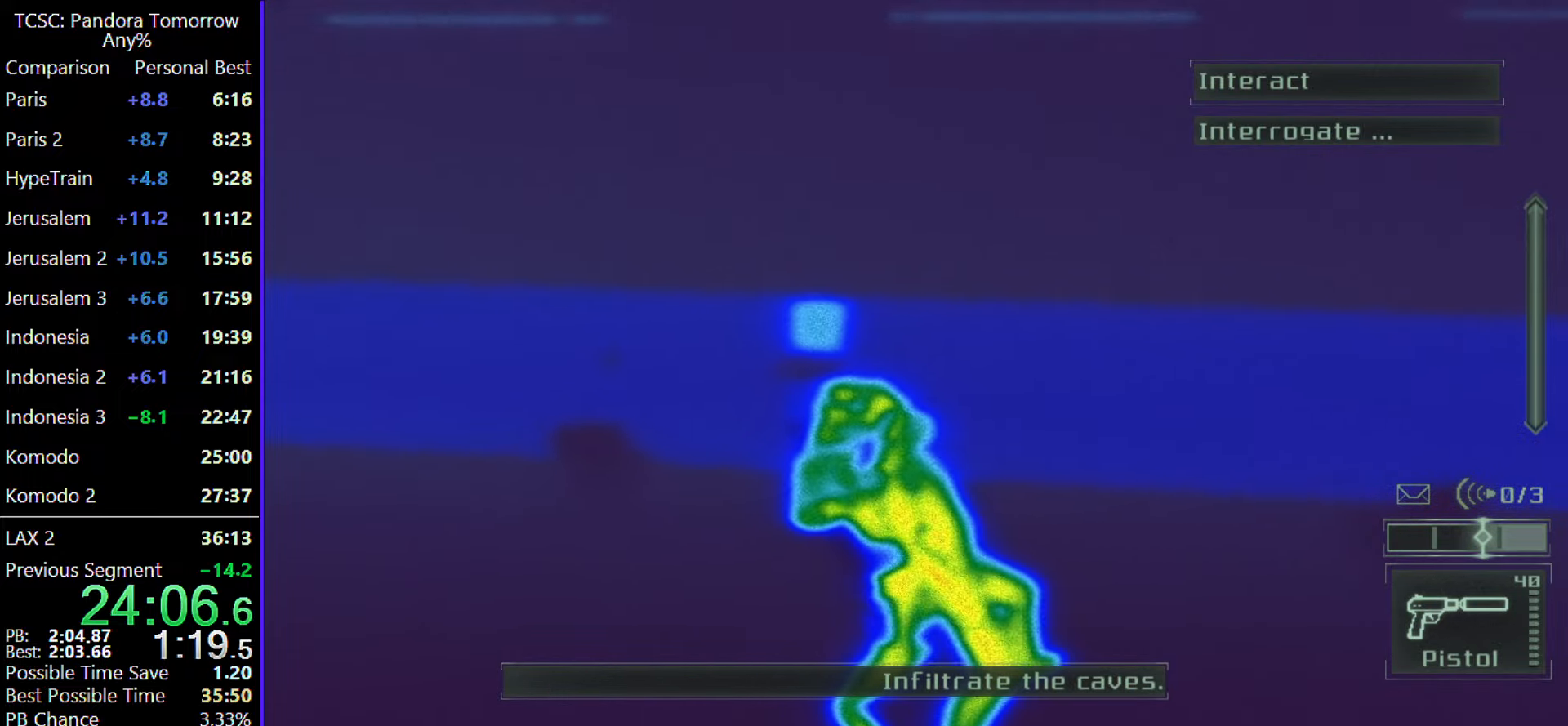
{"keys": ["a", "w"], "mouse": [], "events": [[100, "w", "down"]]}
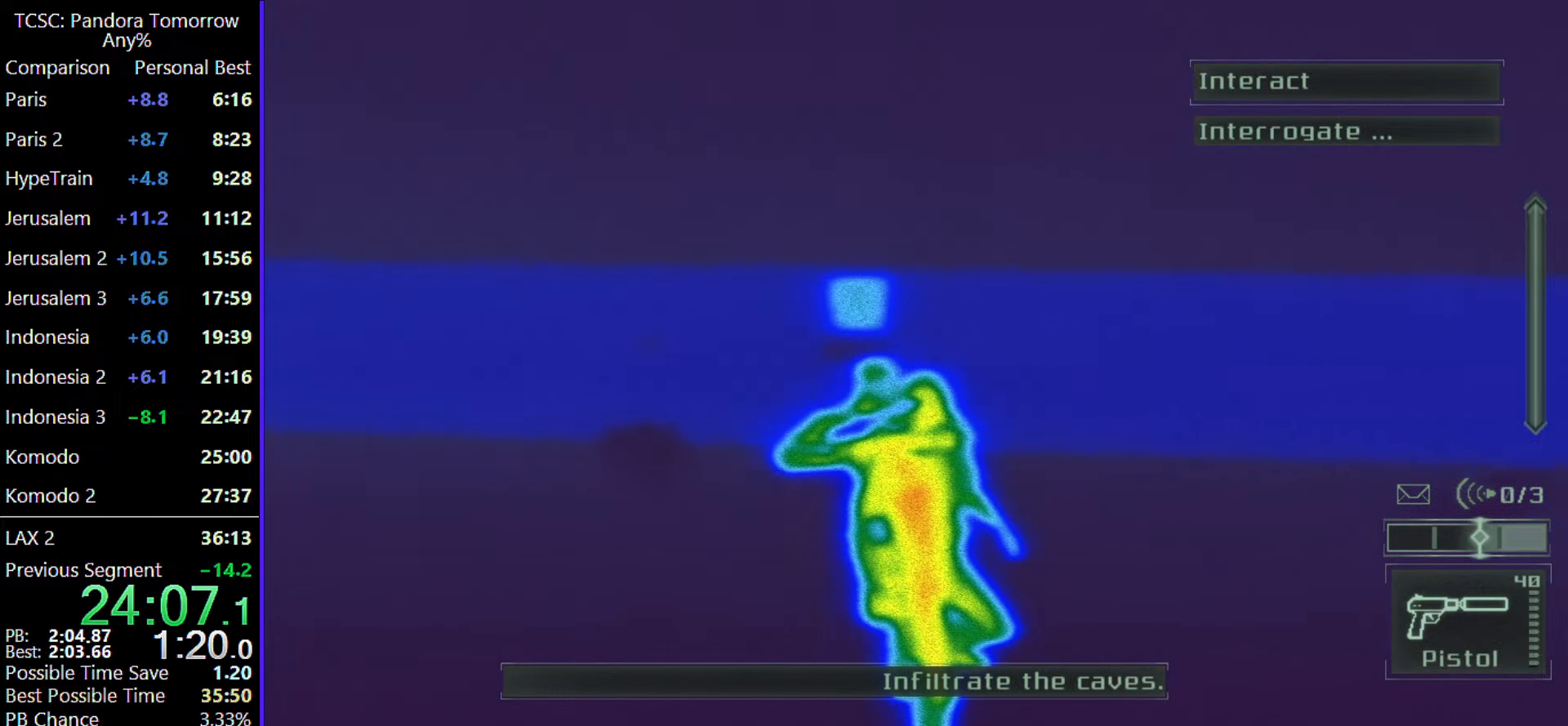
{"keys": ["w"], "mouse": [], "events": [[500, "a", "up"]]}
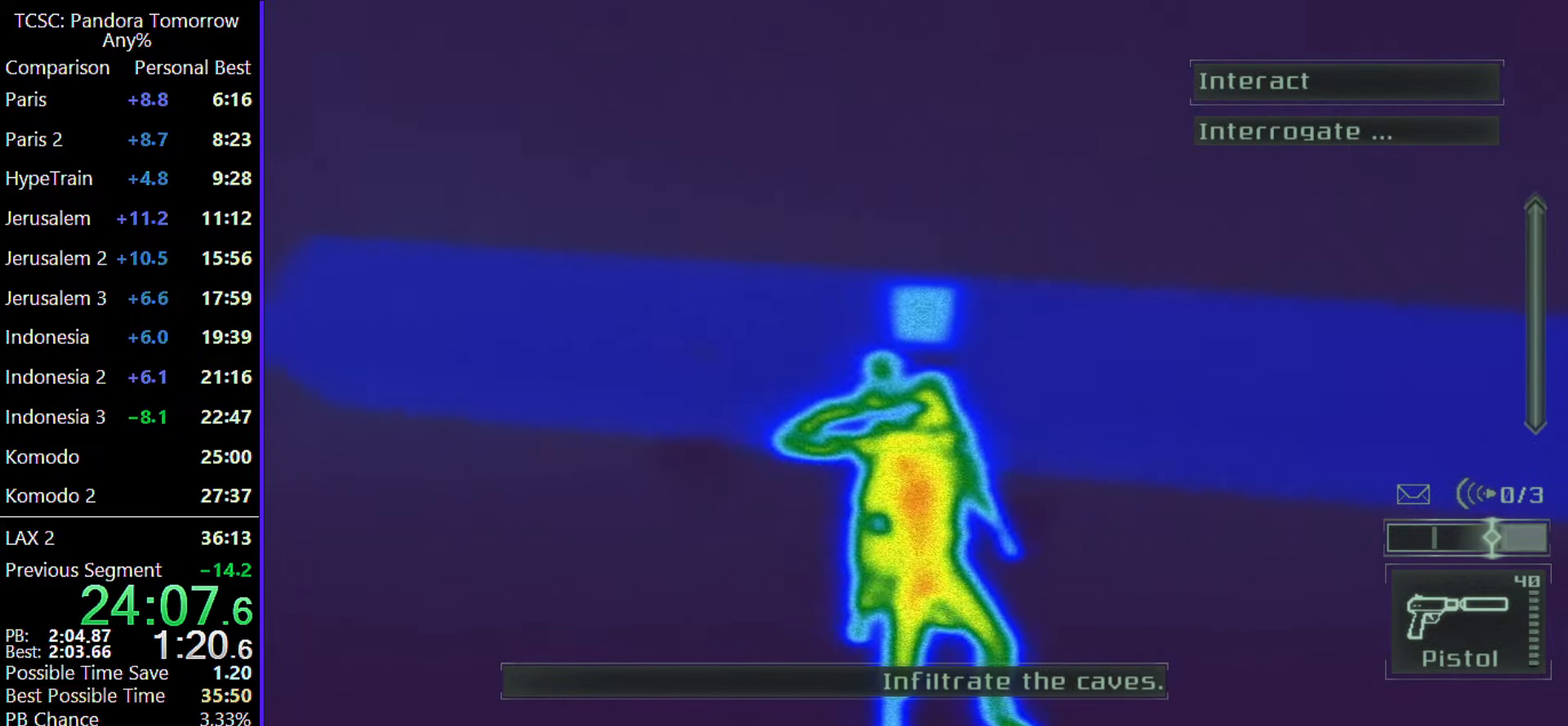
{"keys": ["w"], "mouse": [], "events": []}
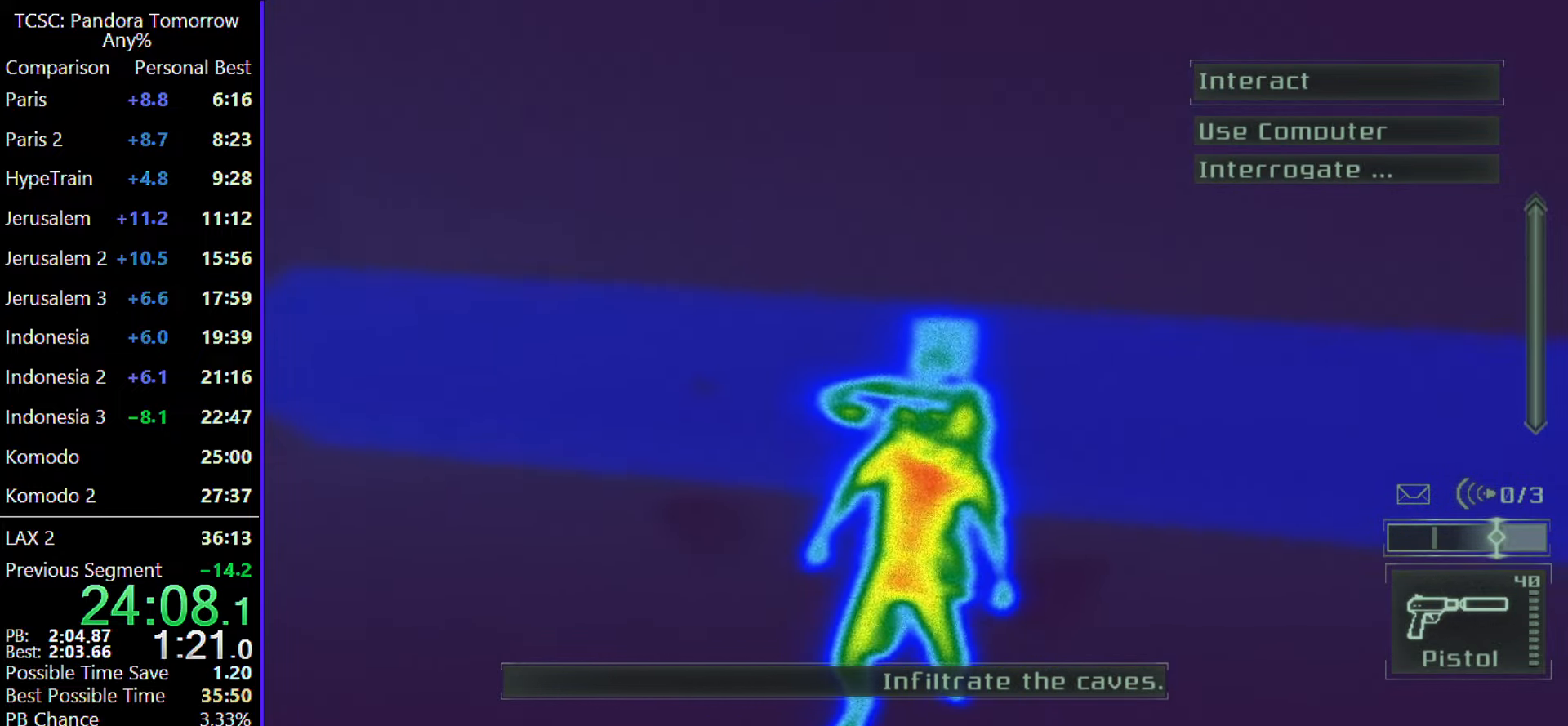
{"keys": [], "mouse": [], "events": [[17, "w", "up"], [67, "space", "down"], [117, "w", "down"], [200, "space", "up"], [200, "w", "up"]]}
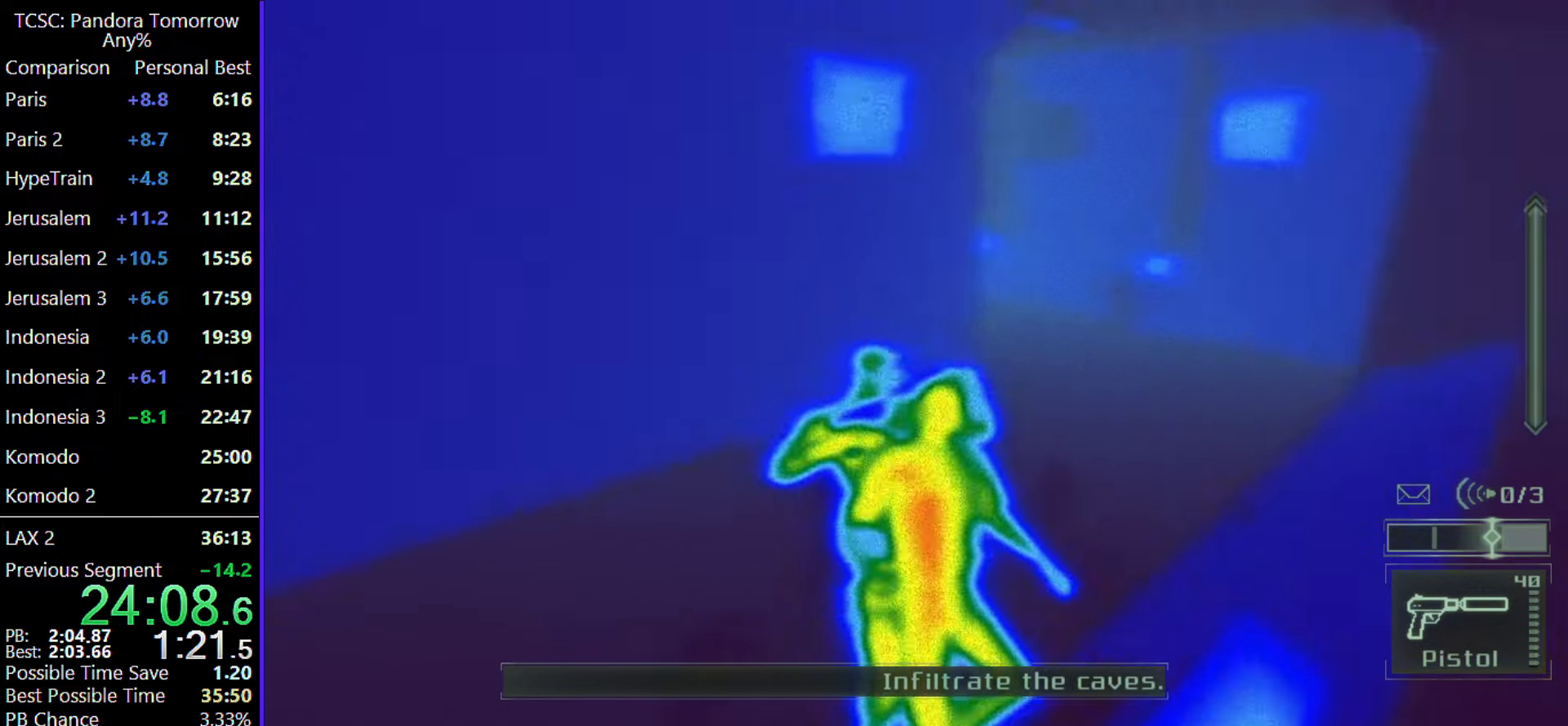
{"keys": ["w"], "mouse": [], "events": [[33, "w", "down"]]}
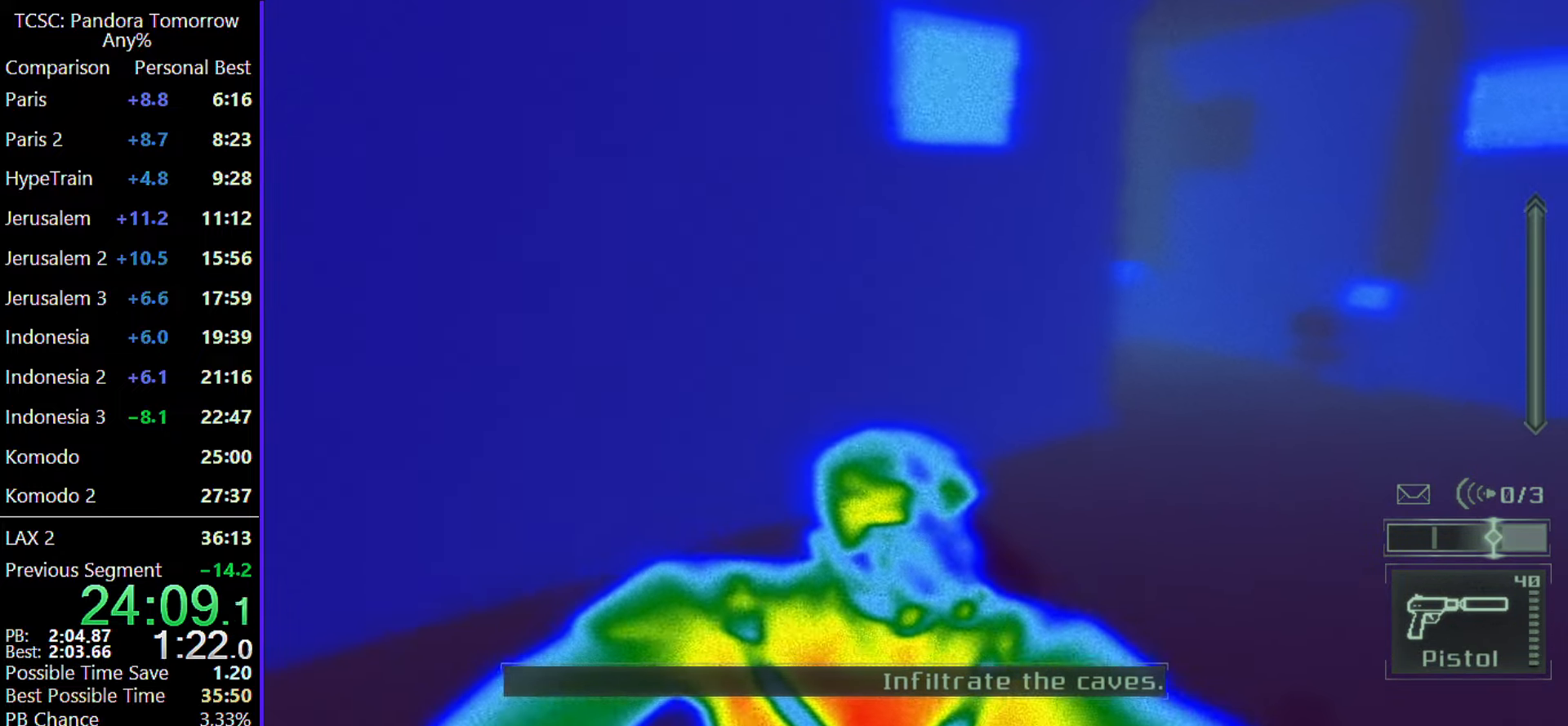
{"keys": ["w"], "mouse": [], "events": []}
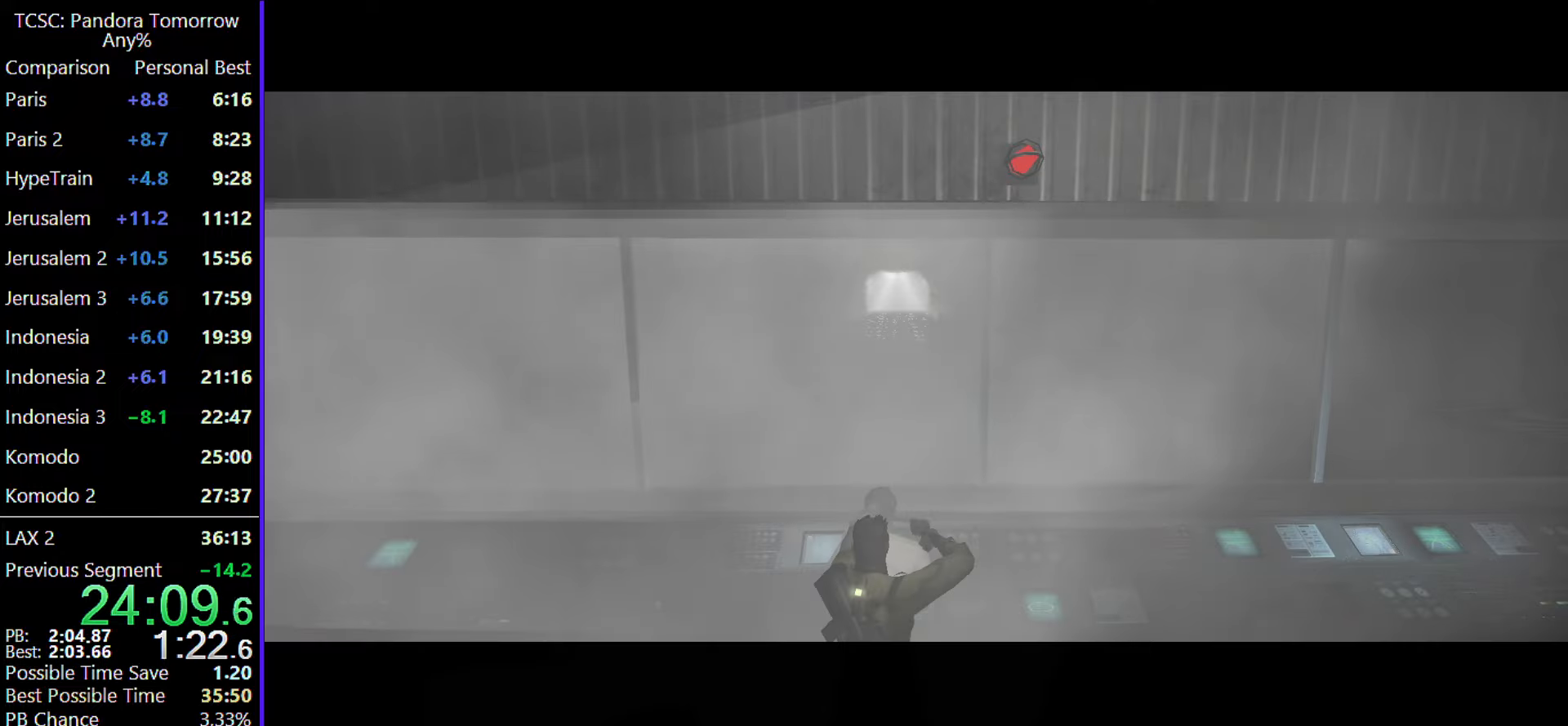
{"keys": ["w"], "mouse": [], "events": []}
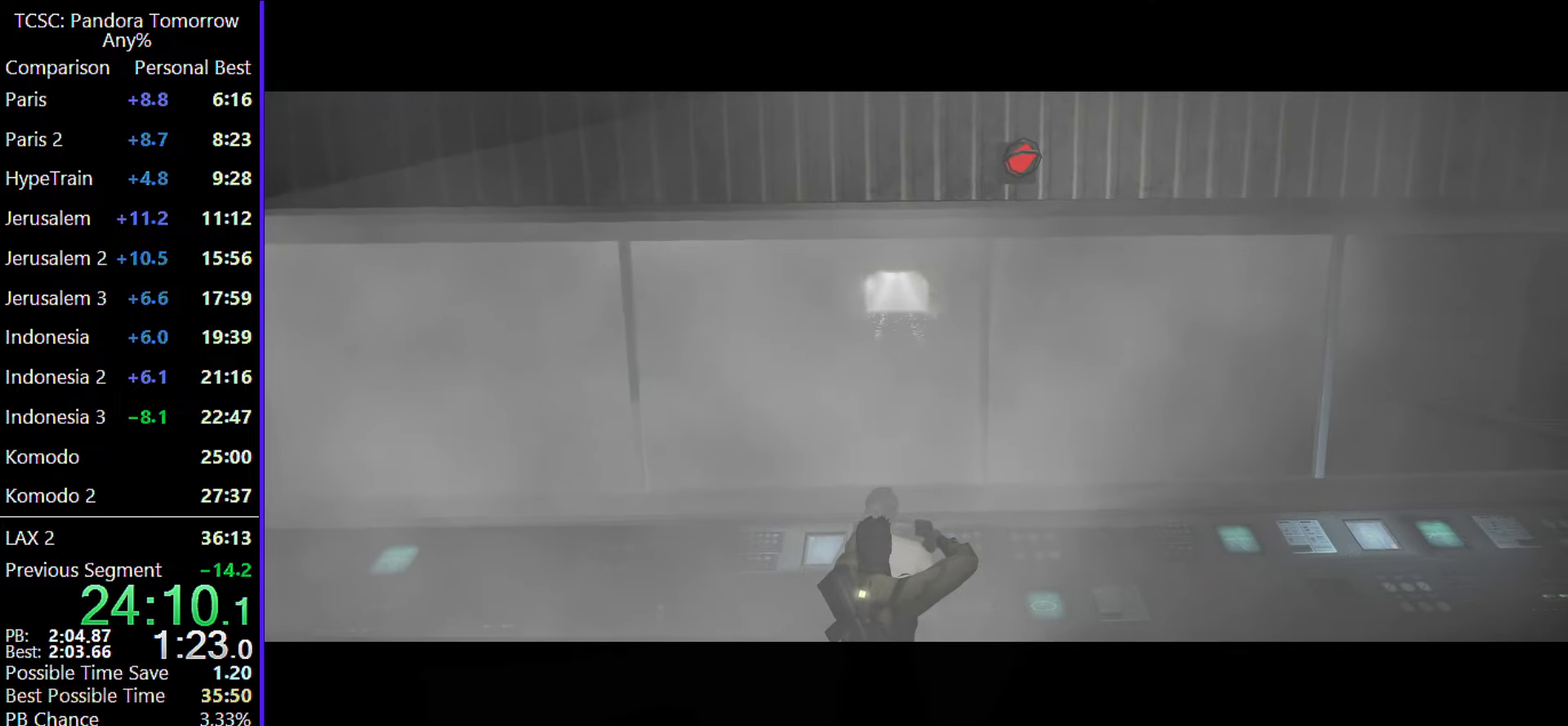
{"keys": ["w"], "mouse": [], "events": []}
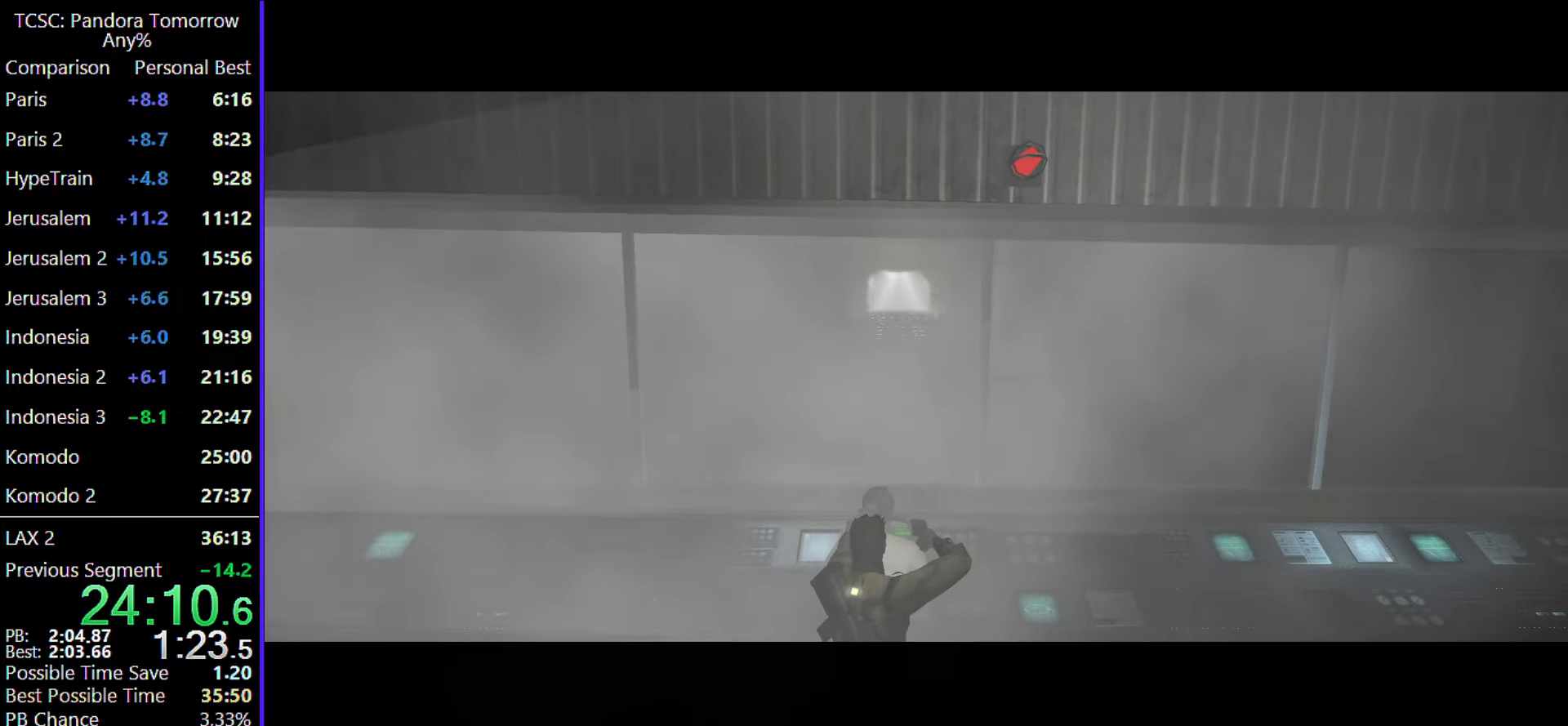
{"keys": ["w"], "mouse": [], "events": []}
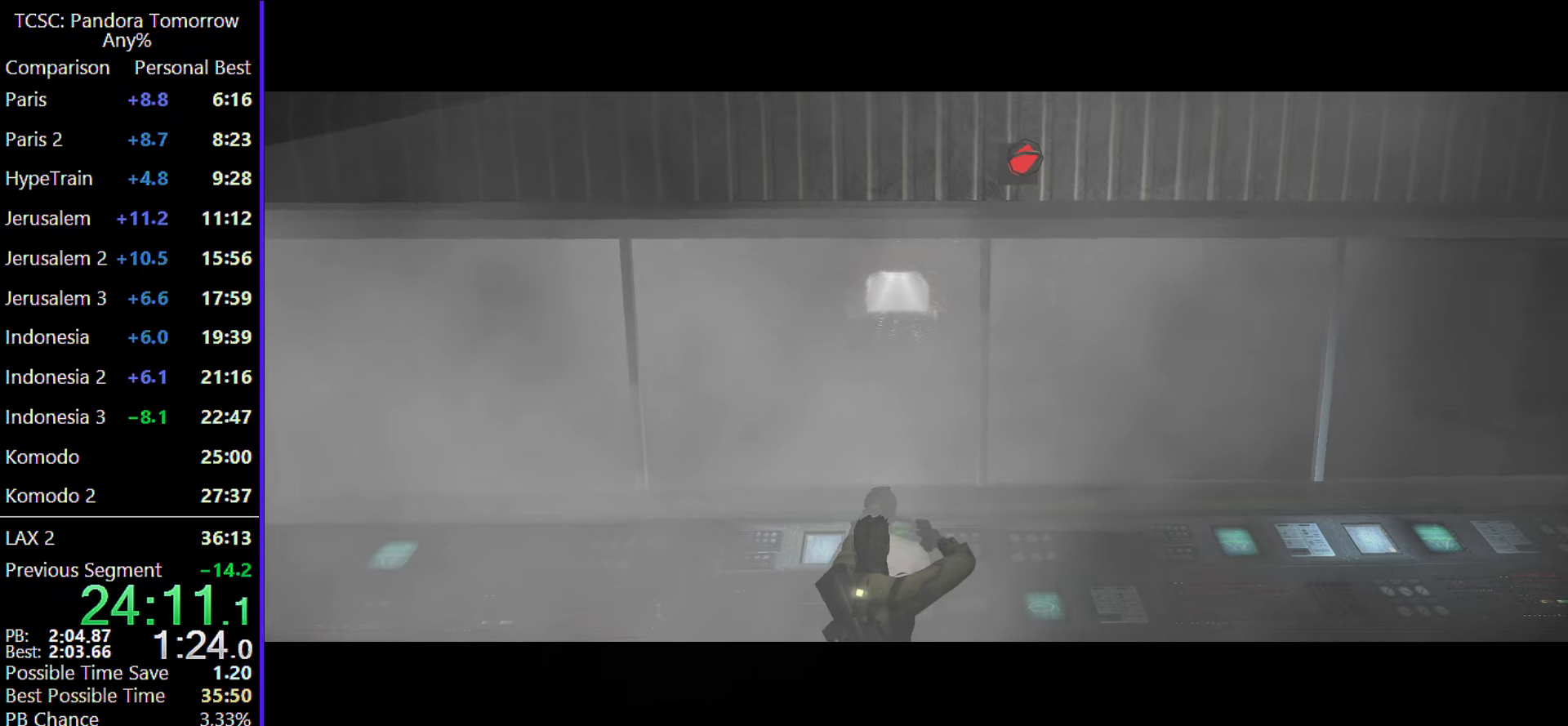
{"keys": ["w"], "mouse": [], "events": []}
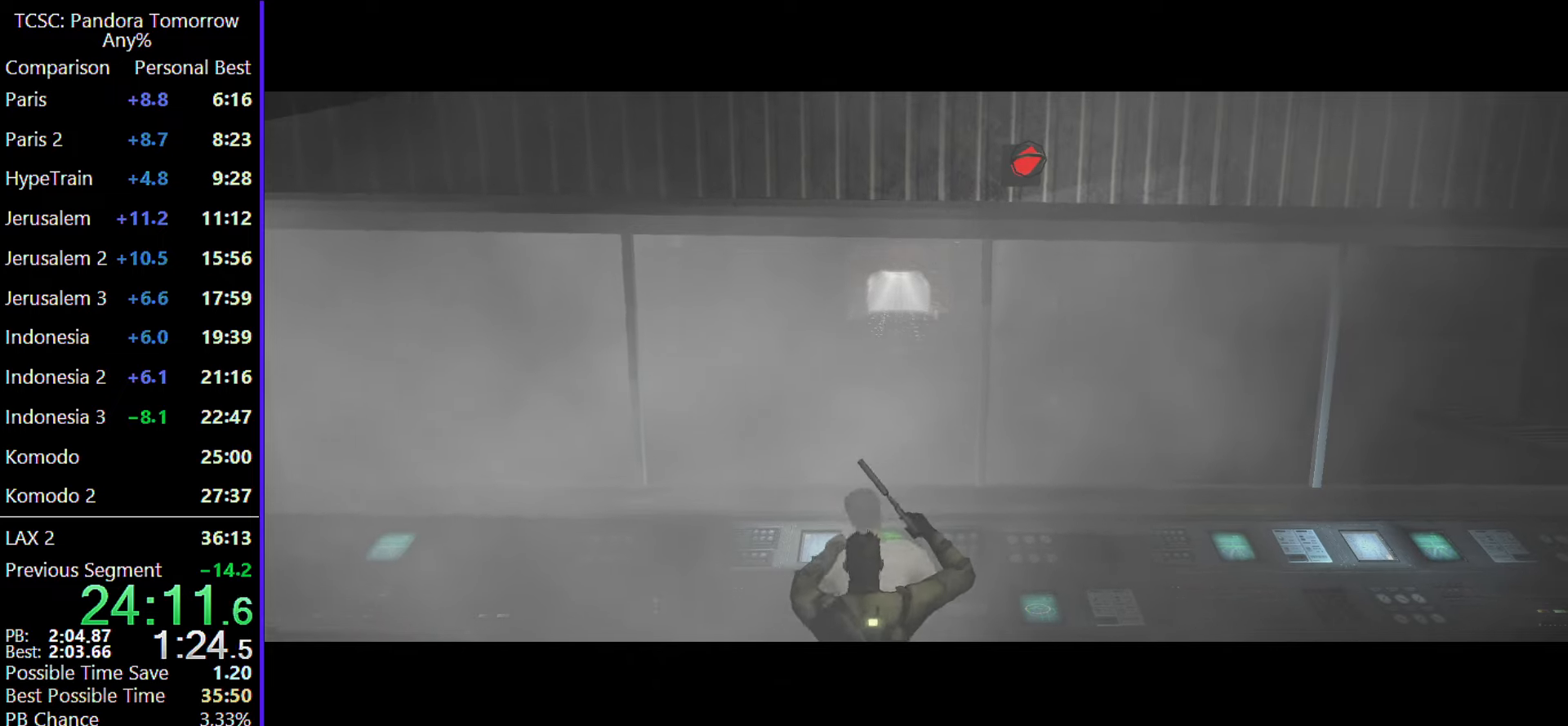
{"keys": ["w"], "mouse": [], "events": []}
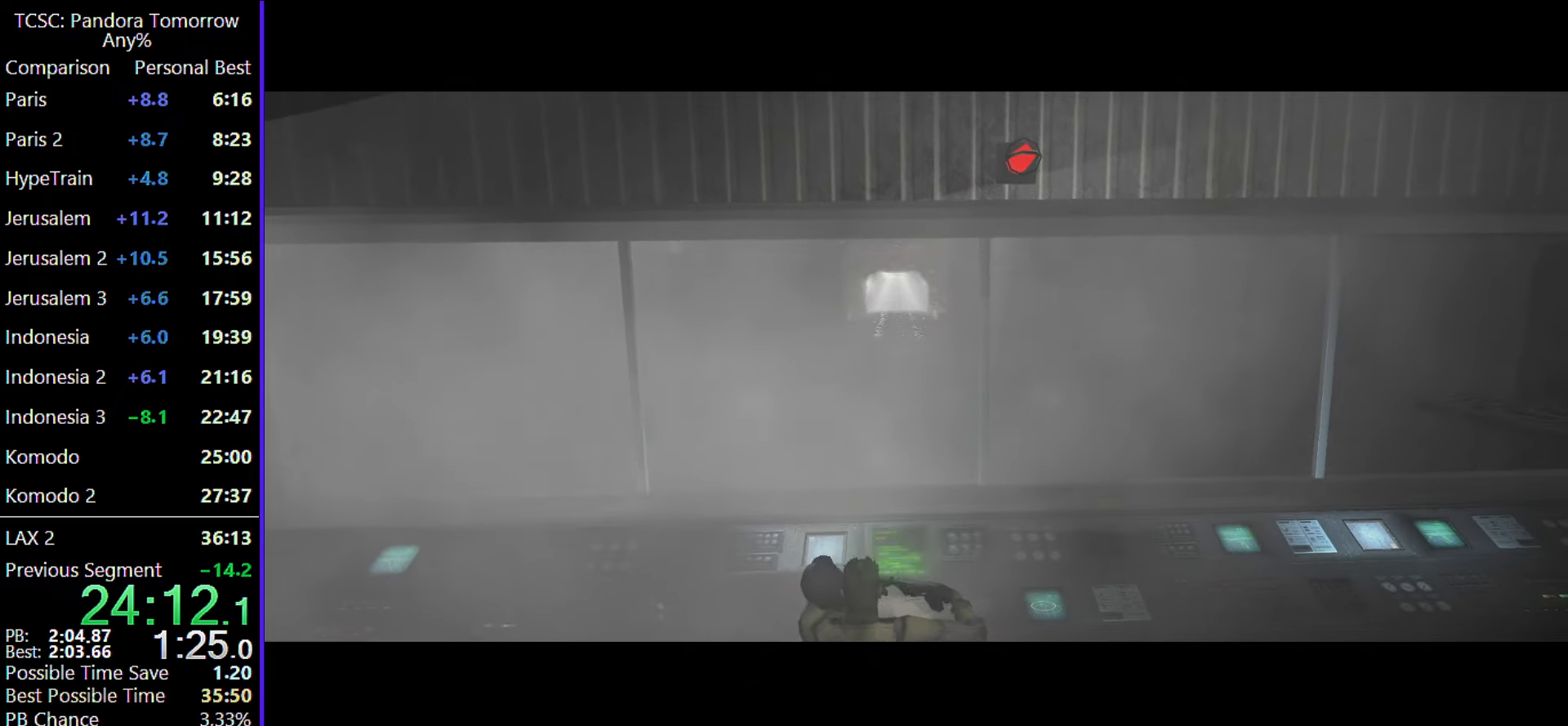
{"keys": [], "mouse": [], "events": [[483, "w", "up"]]}
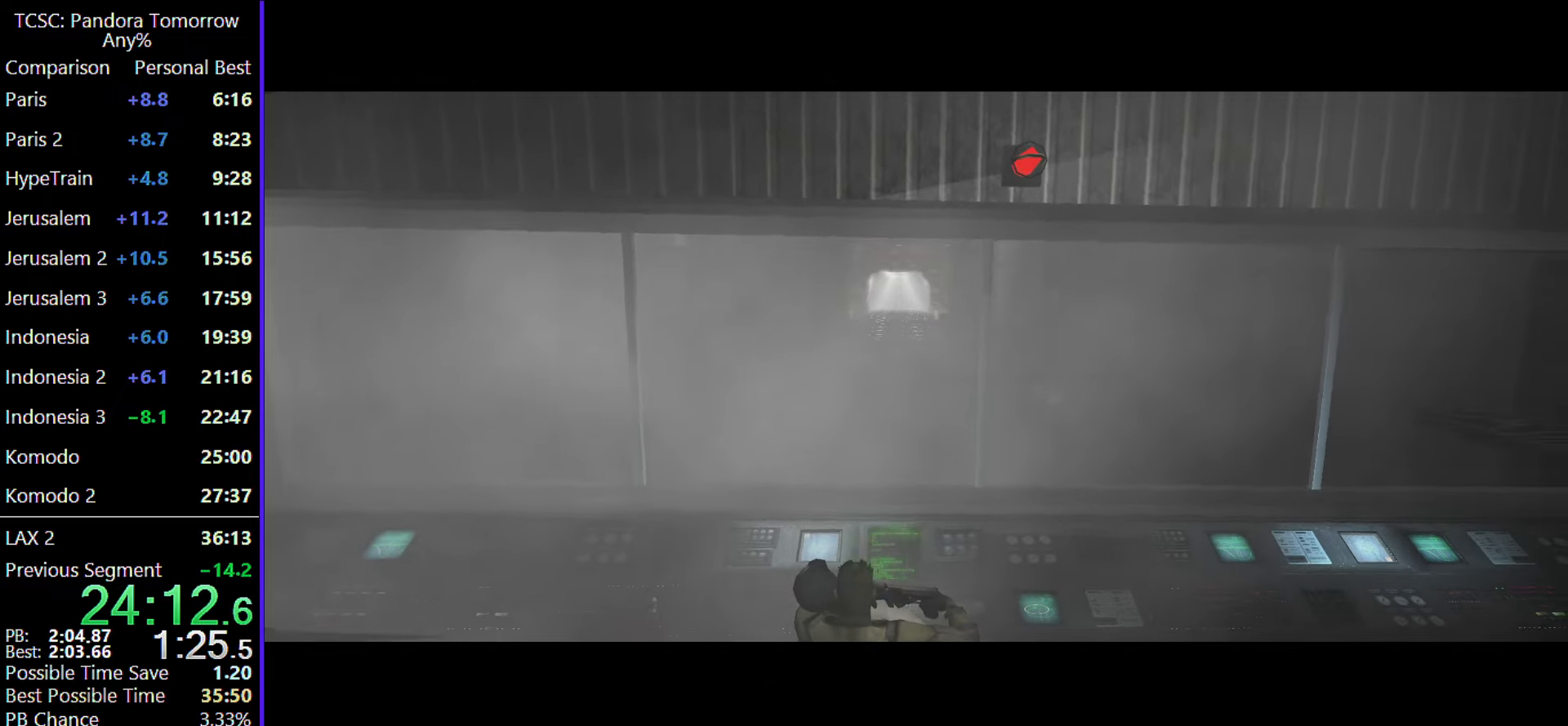
{"keys": ["w"], "mouse": [], "events": [[150, "w", "down"]]}
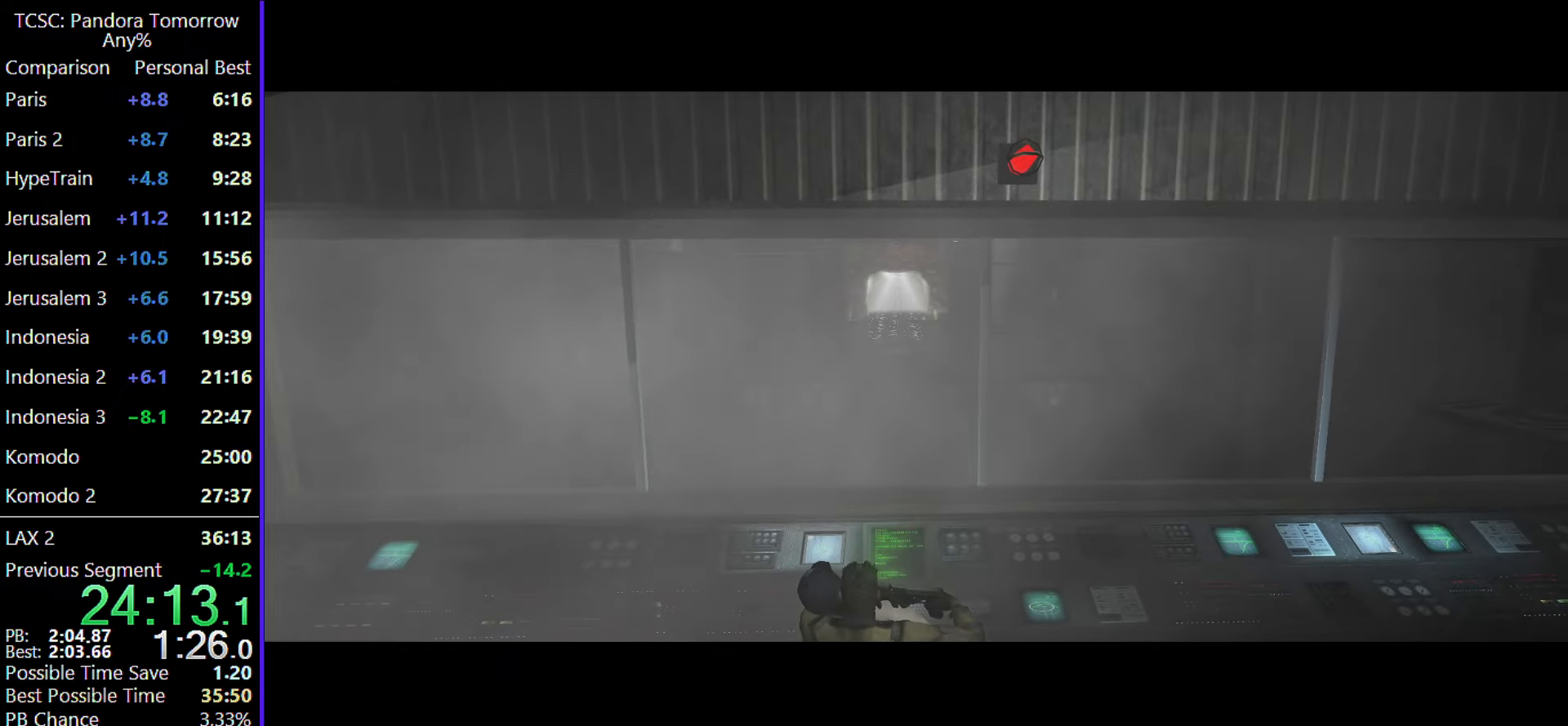
{"keys": ["w"], "mouse": [], "events": []}
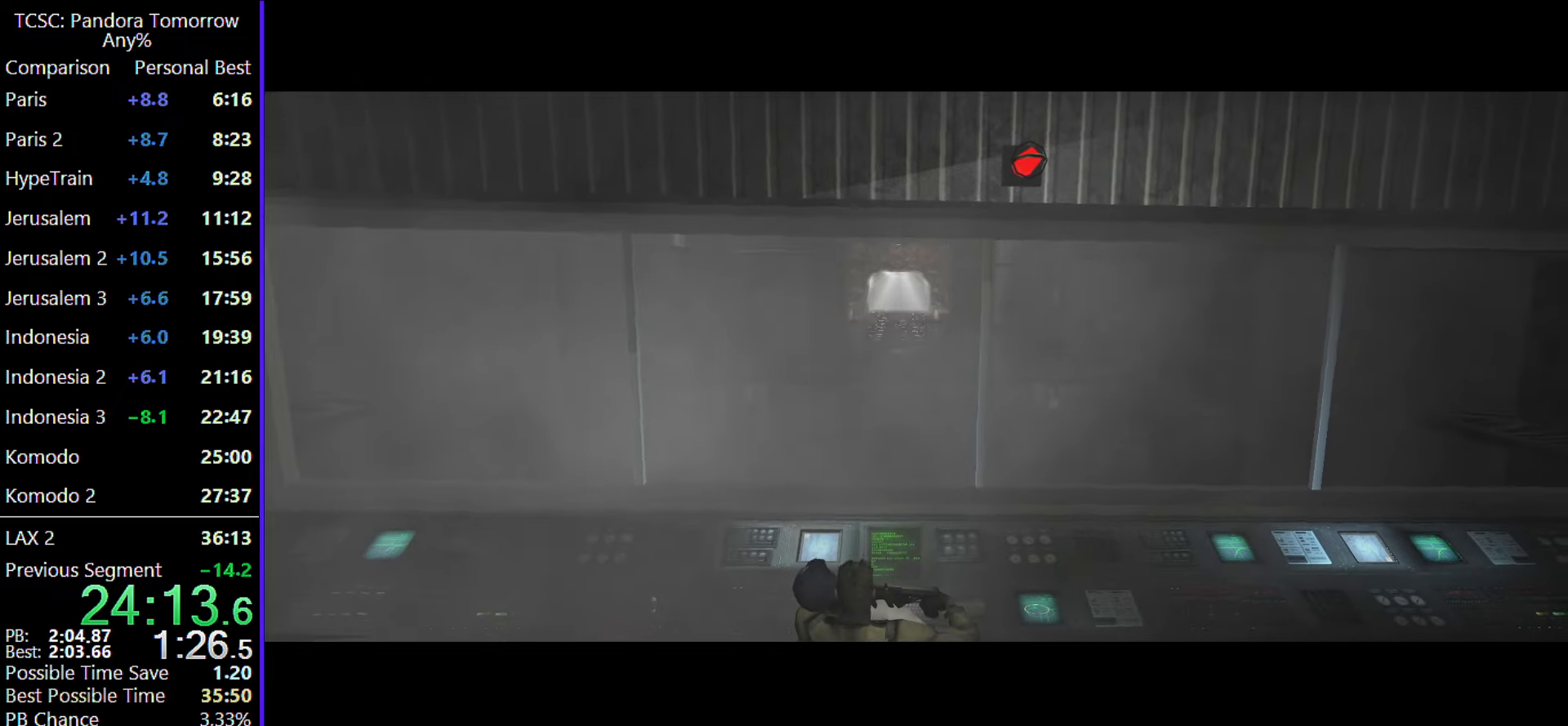
{"keys": ["w"], "mouse": [], "events": []}
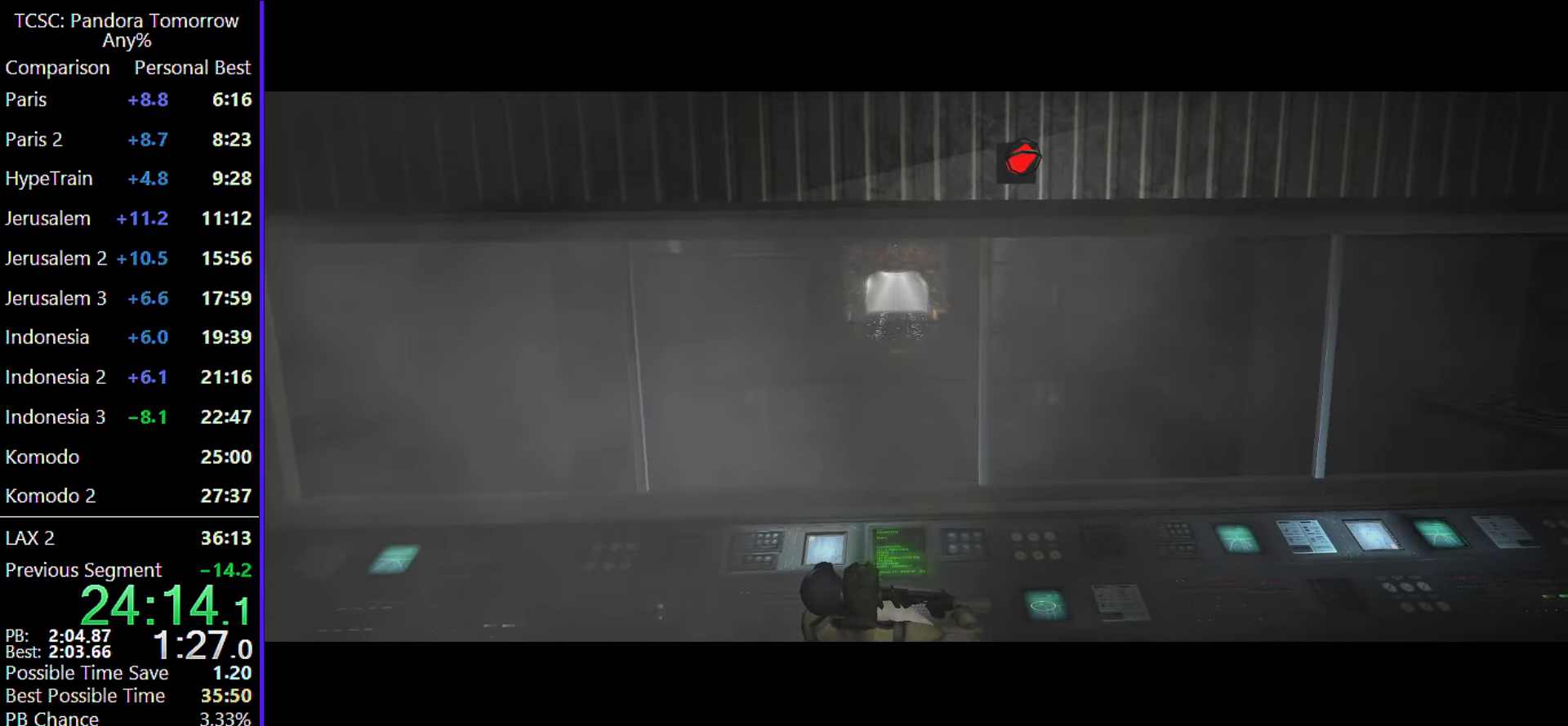
{"keys": ["w"], "mouse": [], "events": []}
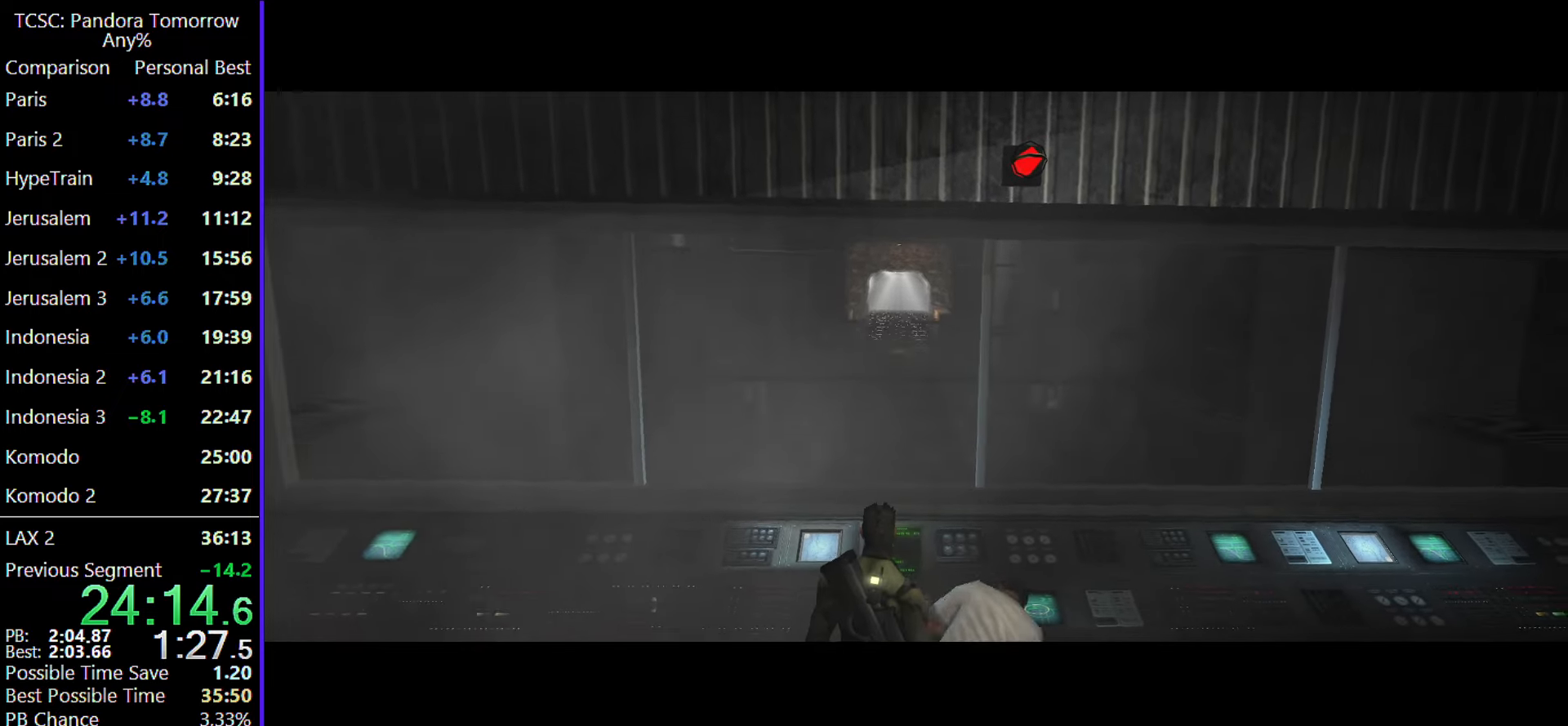
{"keys": ["w"], "mouse": [], "events": []}
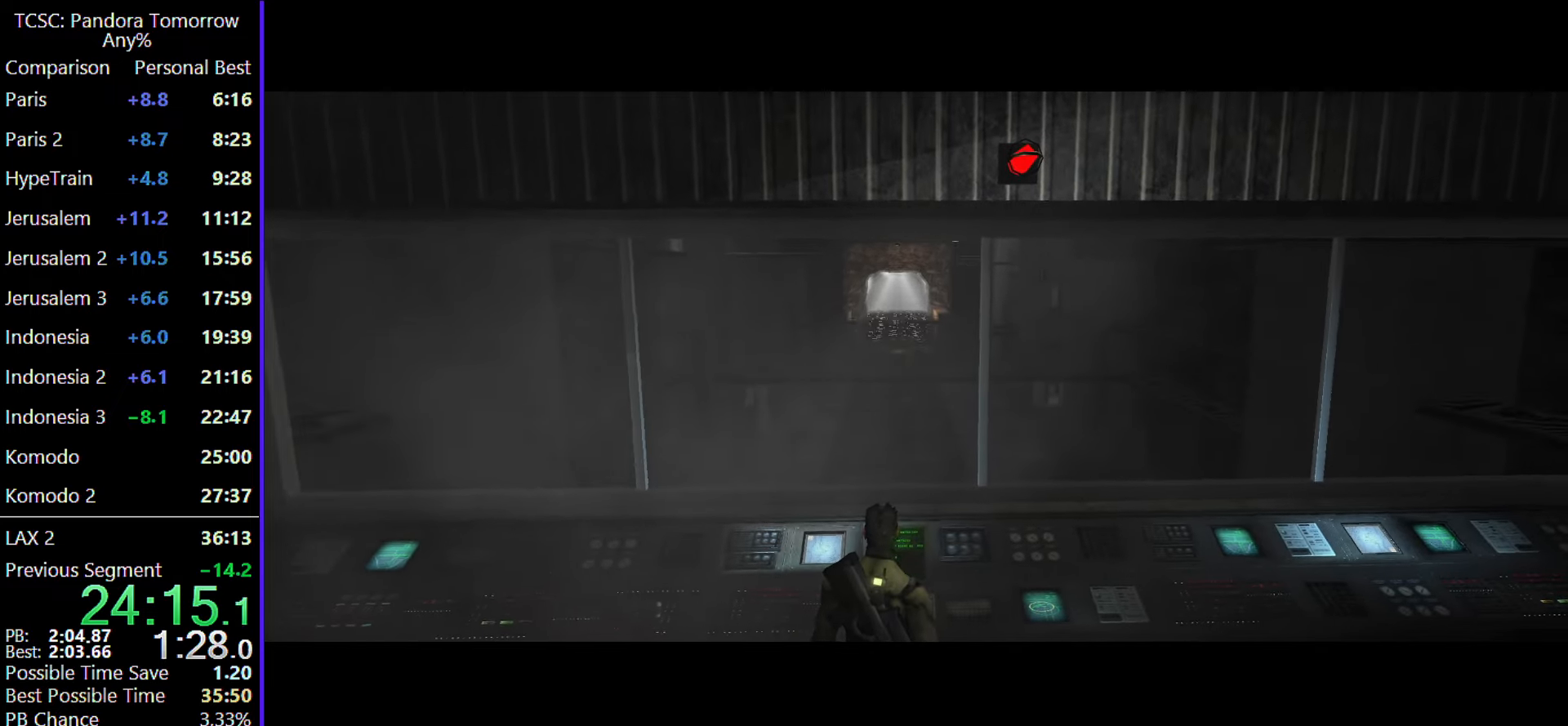
{"keys": ["w"], "mouse": [], "events": []}
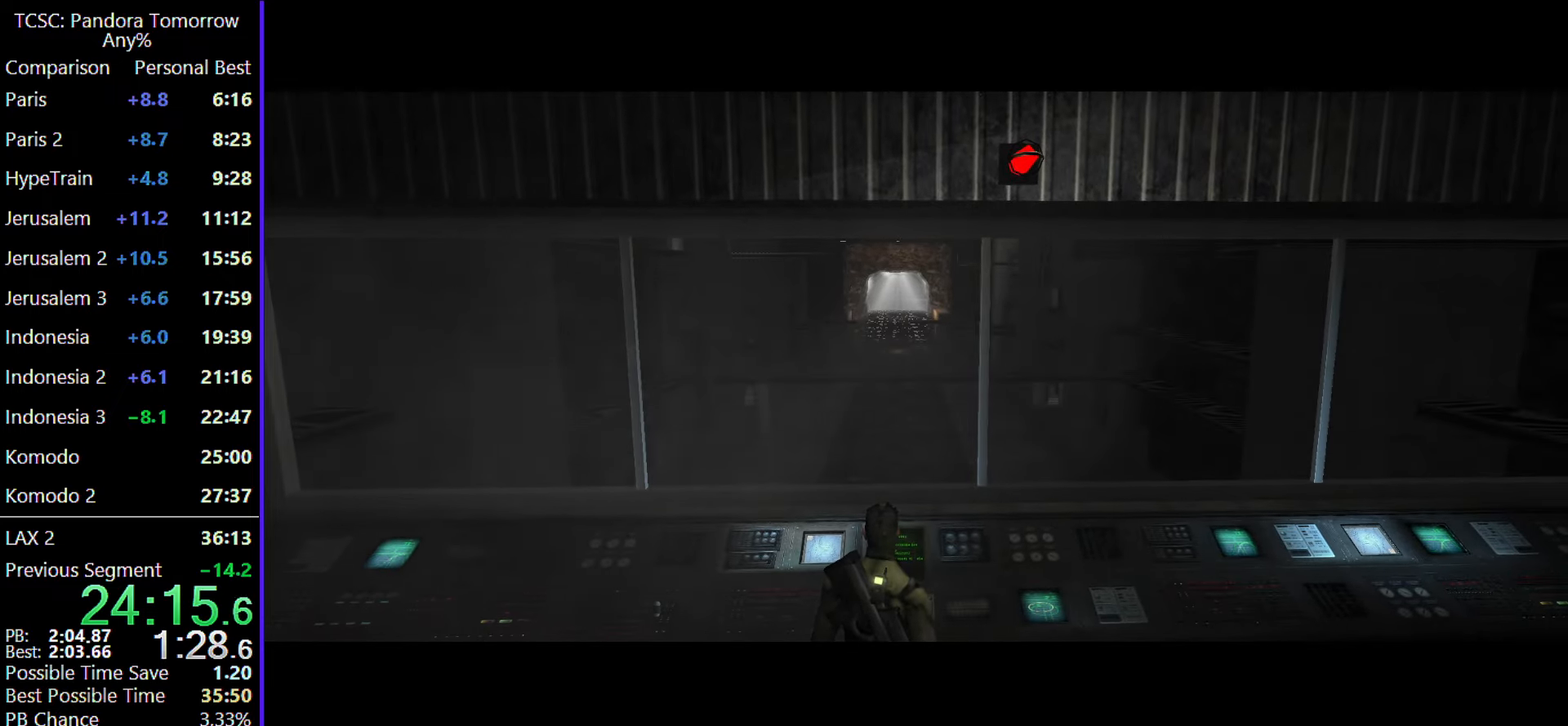
{"keys": ["w"], "mouse": [], "events": []}
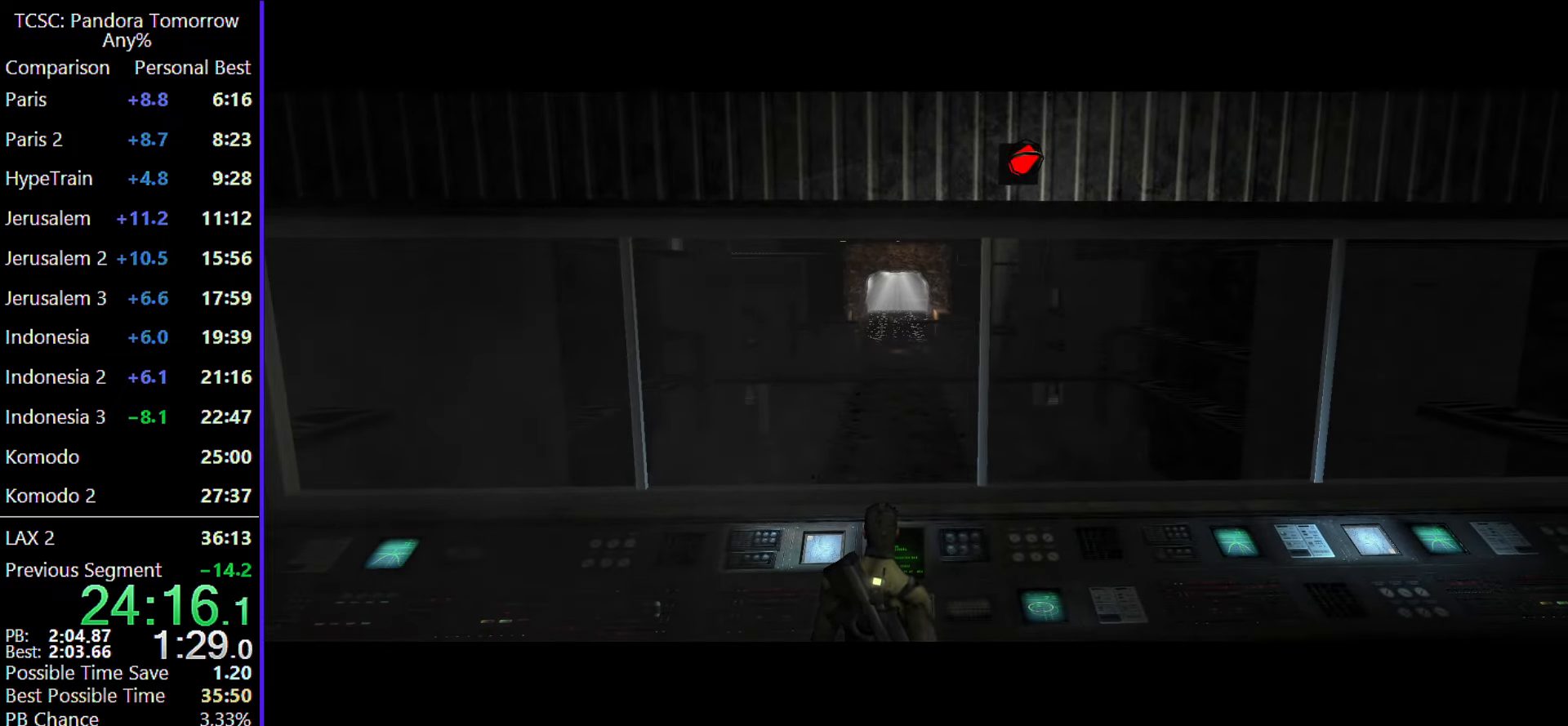
{"keys": ["w"], "mouse": [], "events": []}
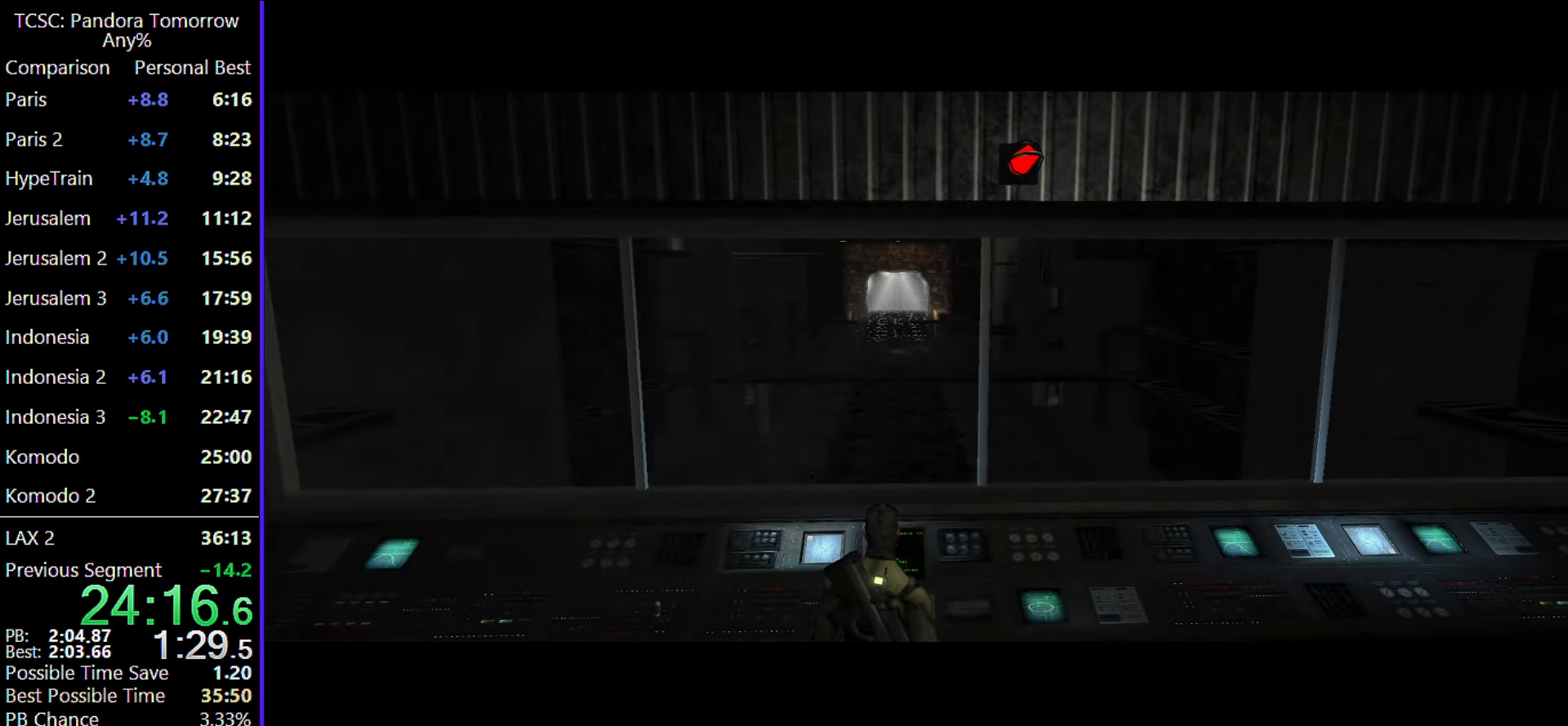
{"keys": [], "mouse": [], "events": [[283, "w", "up"]]}
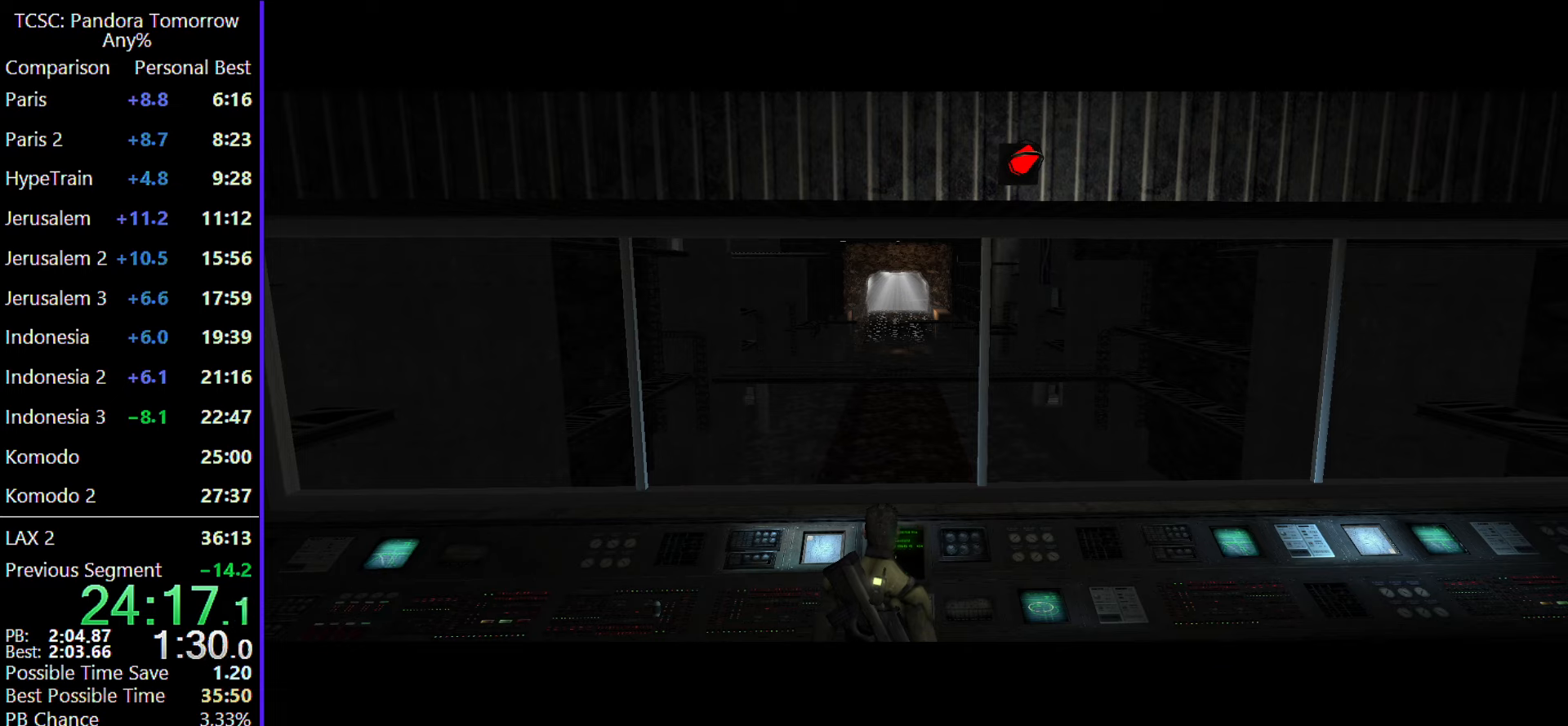
{"keys": ["w"], "mouse": [], "events": [[117, "w", "down"]]}
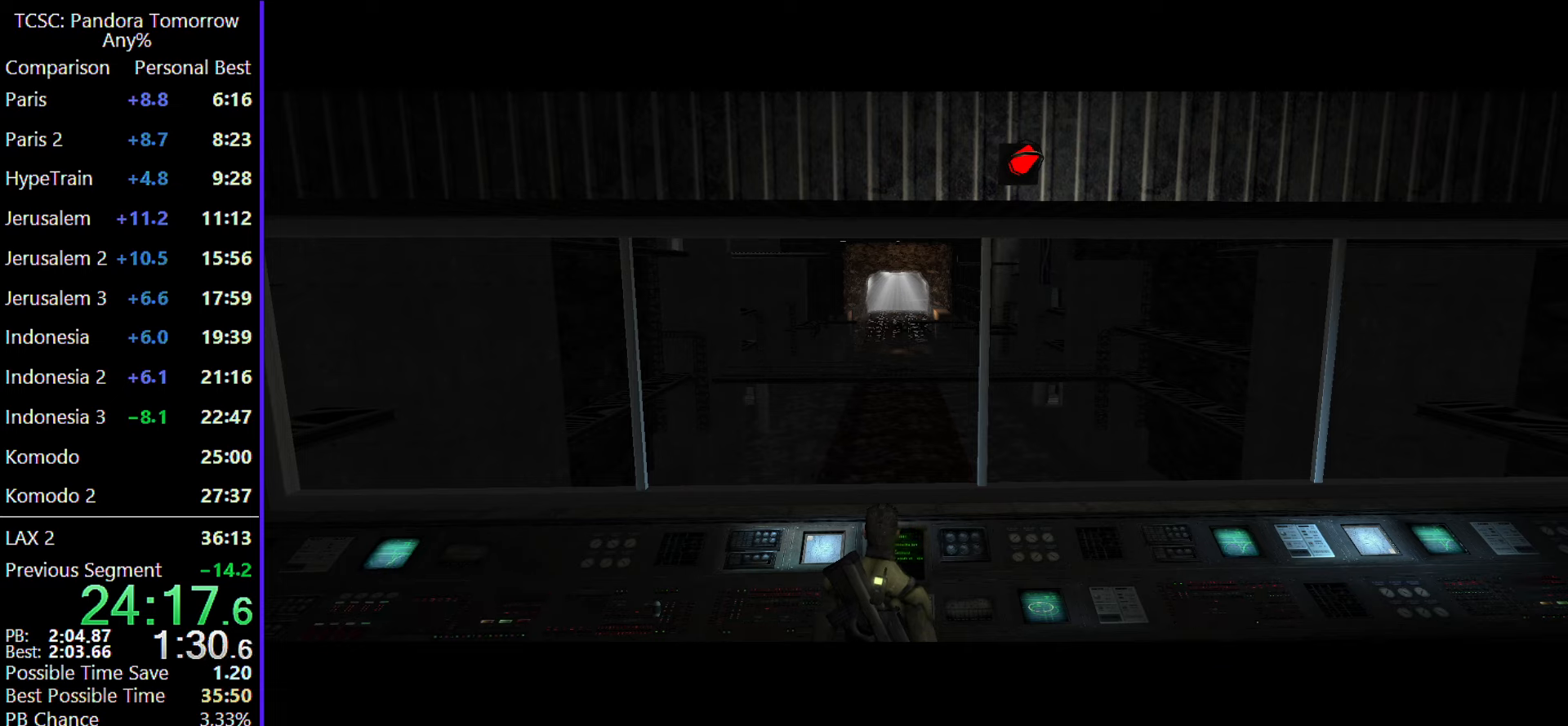
{"keys": ["w"], "mouse": [], "events": []}
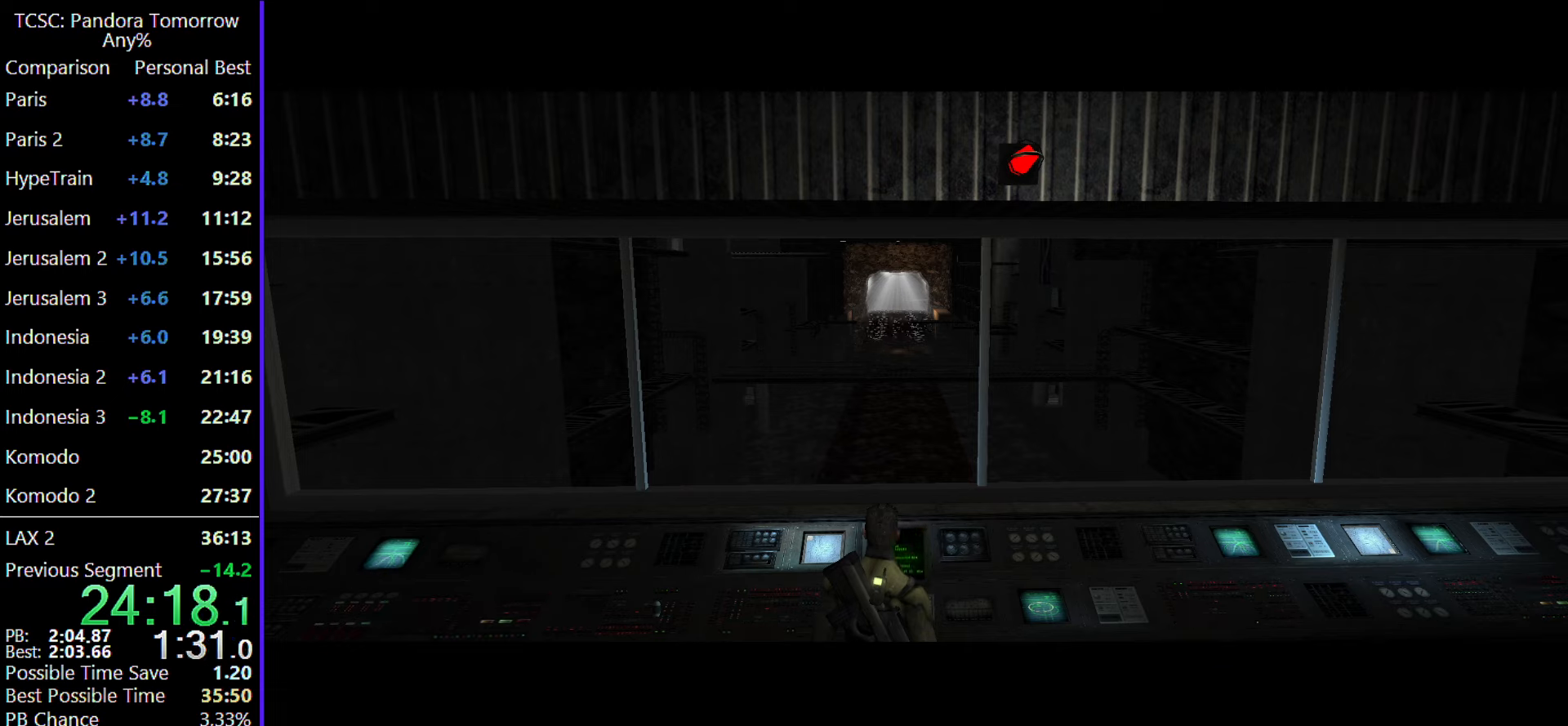
{"keys": ["w"], "mouse": [], "events": []}
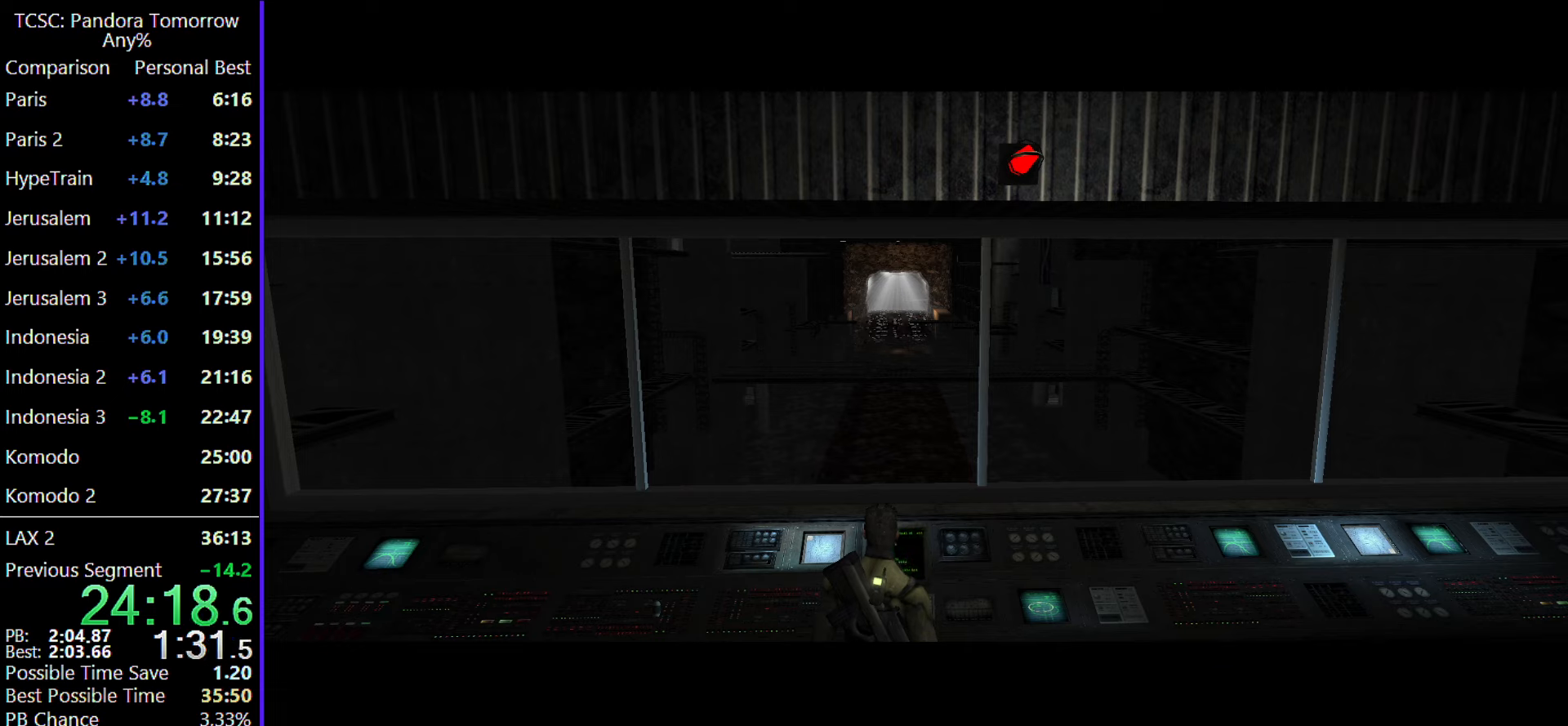
{"keys": ["w"], "mouse": [], "events": [[250, "w", "up"], [483, "w", "down"]]}
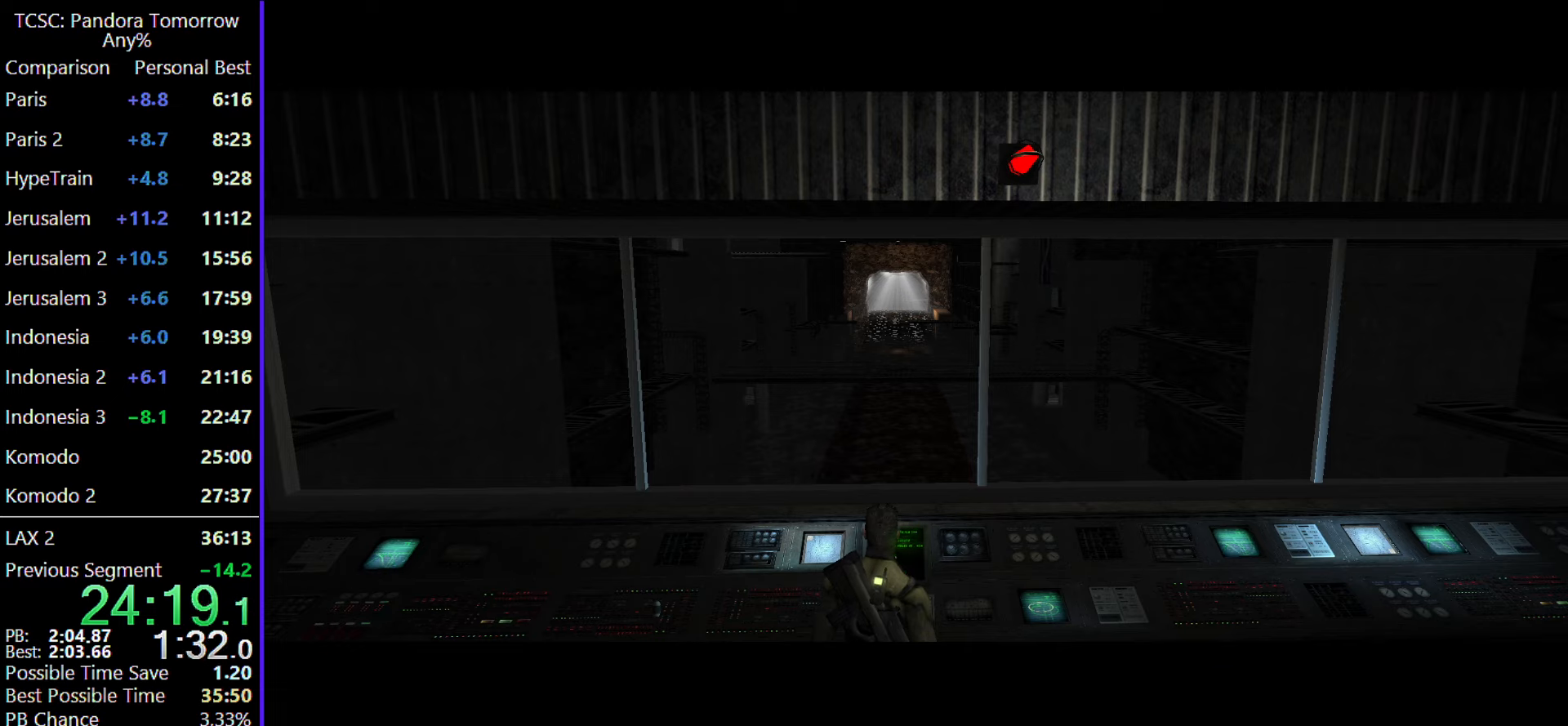
{"keys": ["w"], "mouse": [], "events": []}